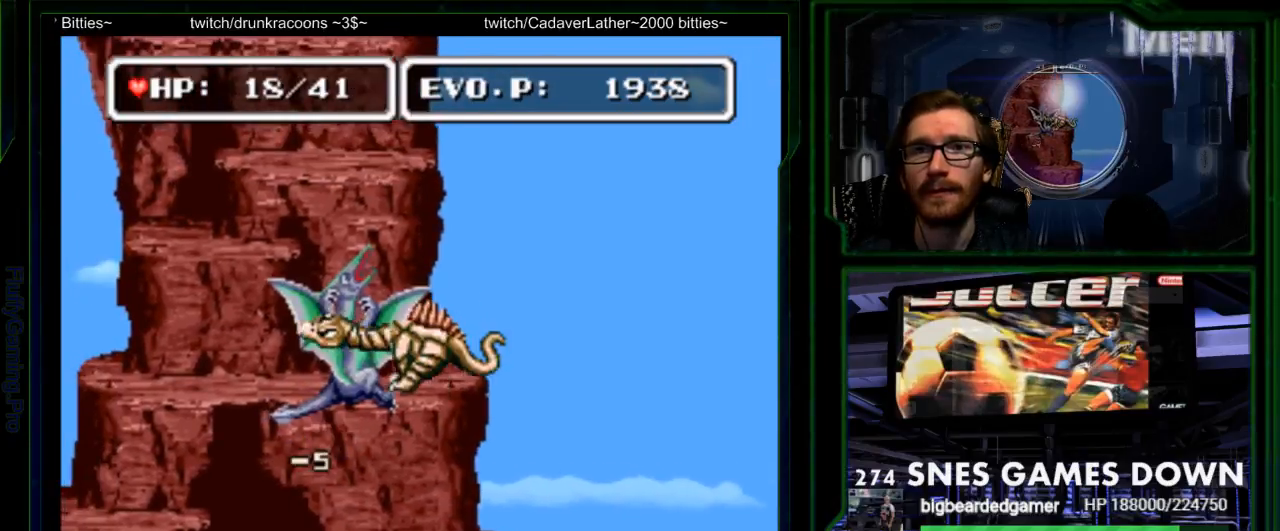
Gameplay with a controller (Nintendo layout); each line is a JSON object with the inputs held at the frame after it (dt_ms = milliseconds from this image to that frame). "events" lists button and stick changes between this image and that frame as [ms after this image, input, new state], when the widget could be followed in between. Not read: L3 R3 START.
{"dt_ms": 500, "buttons": [], "events": [[33, "B", "down"], [100, "Y", "up"], [133, "B", "up"], [133, "DPAD_RIGHT", "down"], [183, "A", "down"], [317, "A", "up"], [333, "DPAD_RIGHT", "up"]]}
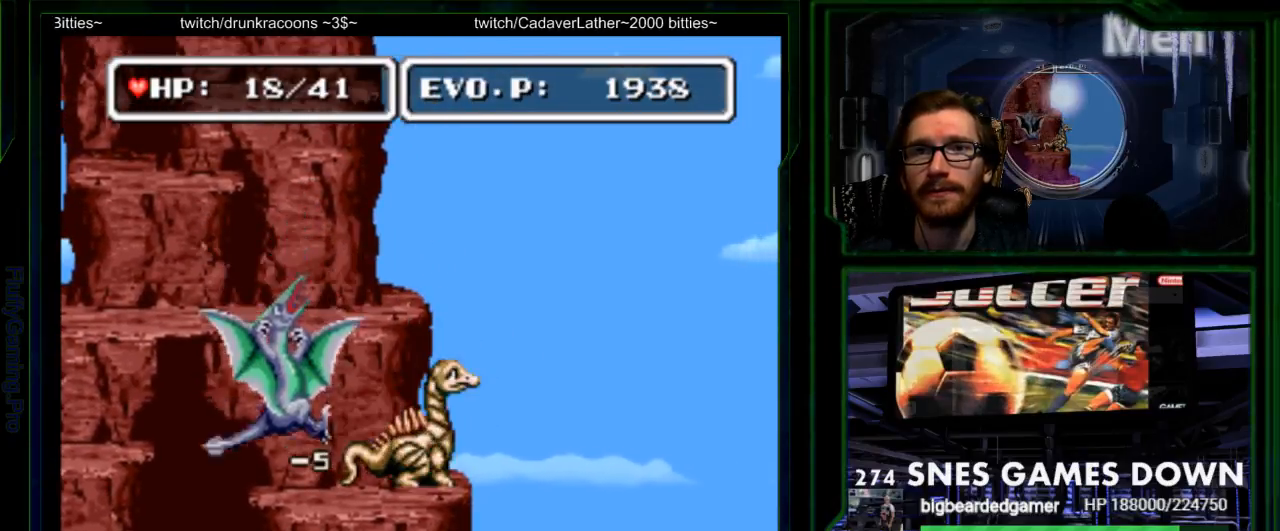
{"dt_ms": 500, "buttons": ["Y", "DPAD_LEFT"], "events": [[217, "B", "down"], [283, "DPAD_RIGHT", "down"], [350, "B", "up"], [417, "DPAD_LEFT", "down"], [417, "DPAD_RIGHT", "up"], [467, "Y", "down"]]}
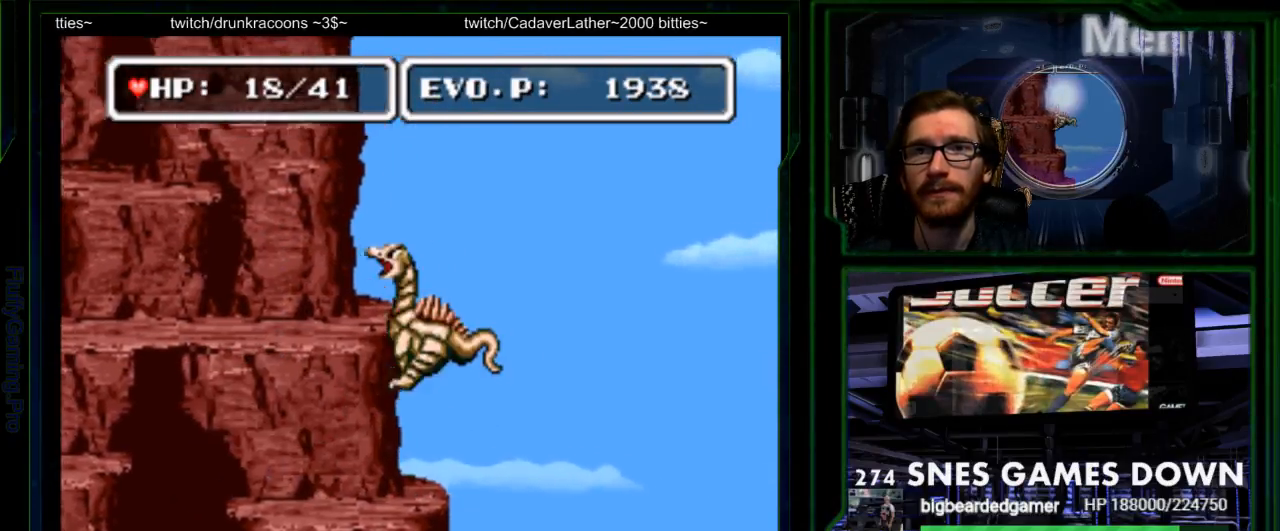
{"dt_ms": 500, "buttons": ["DPAD_RIGHT"], "events": [[33, "Y", "up"], [83, "Y", "down"], [133, "DPAD_LEFT", "up"], [167, "DPAD_LEFT", "down"], [200, "Y", "up"], [333, "DPAD_LEFT", "up"], [450, "DPAD_RIGHT", "down"]]}
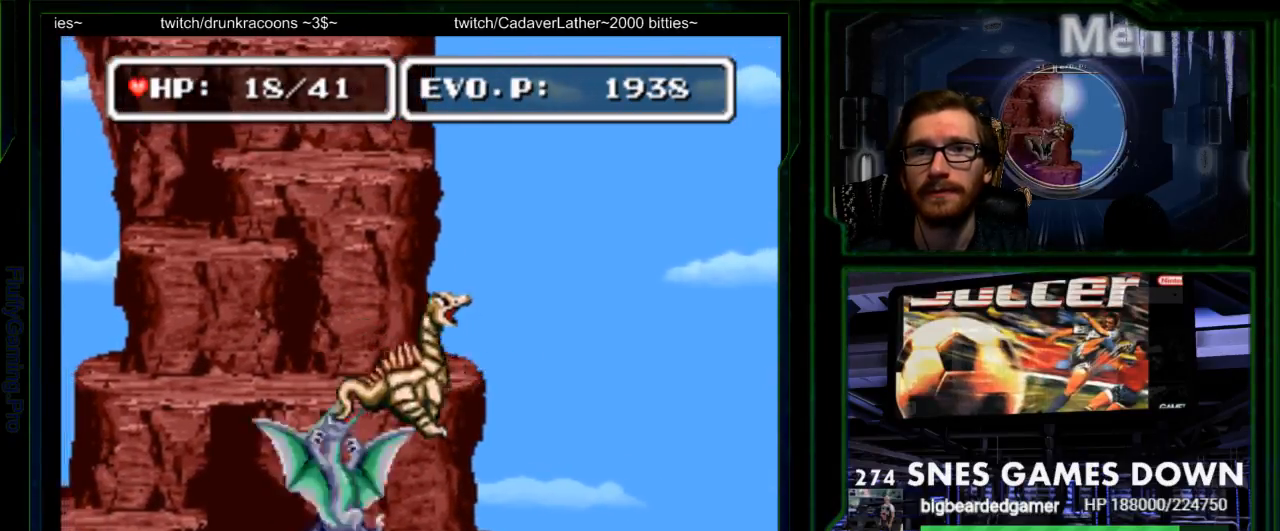
{"dt_ms": 500, "buttons": ["Y", "DPAD_LEFT"], "events": [[17, "DPAD_RIGHT", "up"], [150, "DPAD_LEFT", "down"], [250, "DPAD_LEFT", "up"], [300, "Y", "down"], [367, "Y", "up"], [467, "DPAD_LEFT", "down"], [467, "Y", "down"]]}
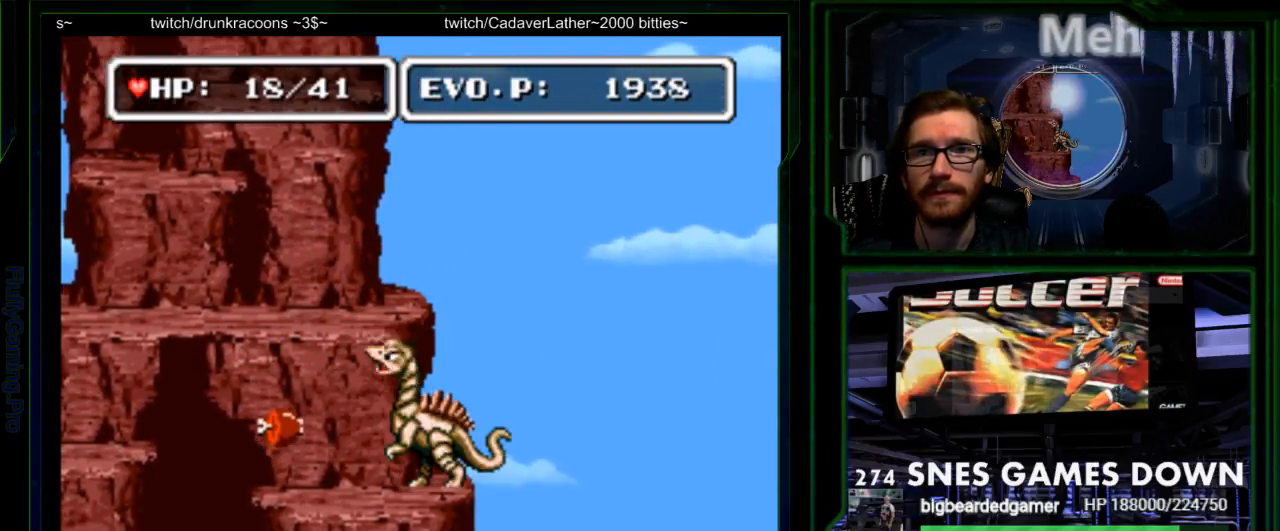
{"dt_ms": 500, "buttons": ["DPAD_LEFT"], "events": [[33, "Y", "up"], [217, "DPAD_LEFT", "up"], [350, "DPAD_LEFT", "down"]]}
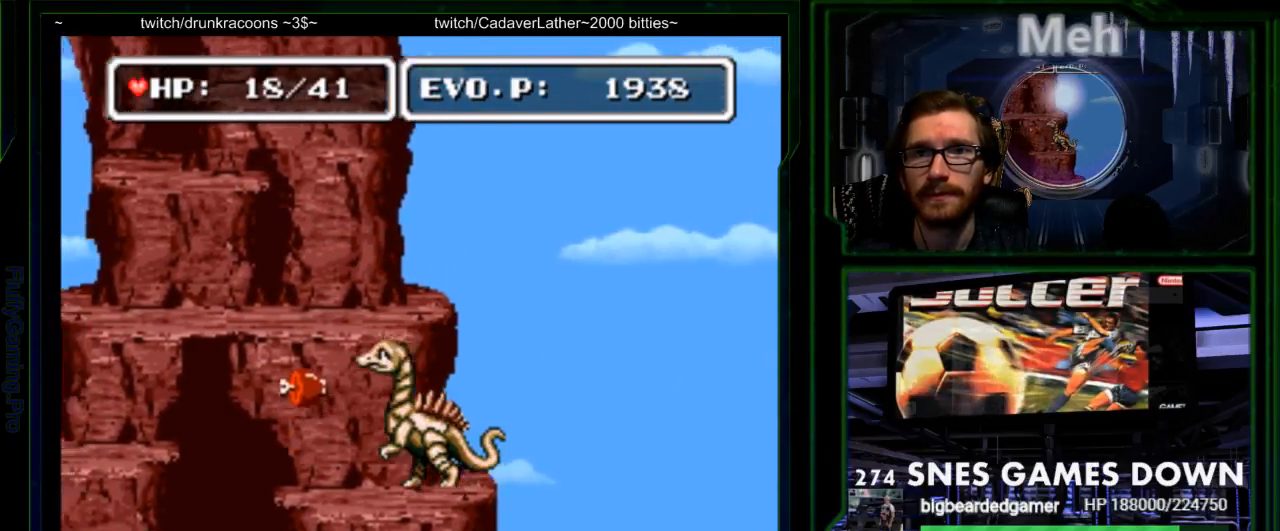
{"dt_ms": 500, "buttons": ["DPAD_RIGHT"], "events": [[17, "DPAD_LEFT", "up"], [17, "Y", "down"], [100, "Y", "up"], [267, "DPAD_LEFT", "down"], [367, "DPAD_LEFT", "up"], [383, "DPAD_UP", "down"], [433, "DPAD_UP", "up"], [483, "DPAD_RIGHT", "down"]]}
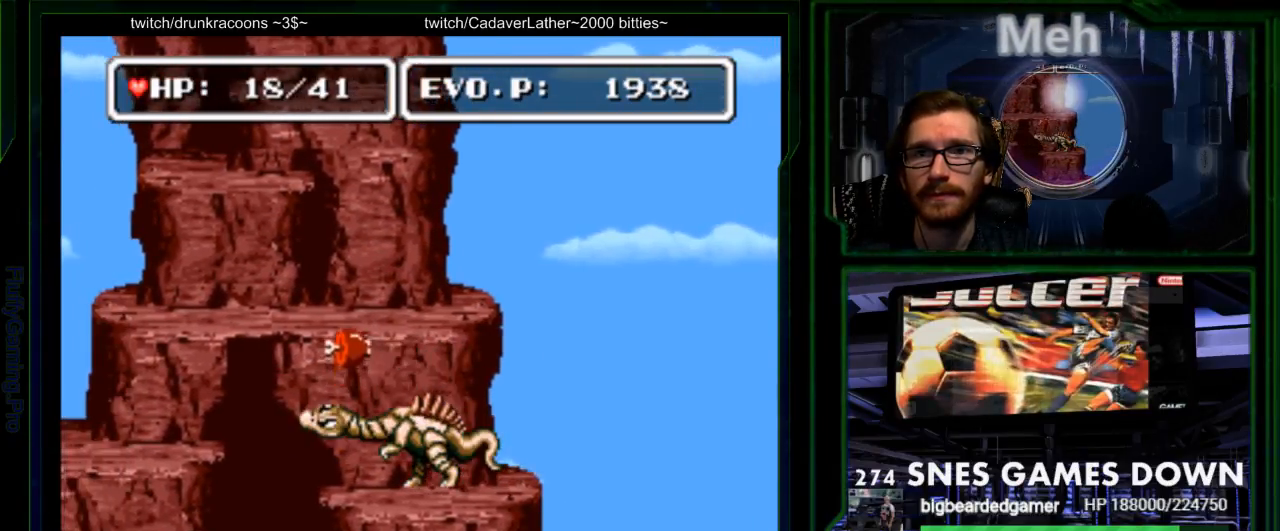
{"dt_ms": 500, "buttons": ["X", "SELECT"], "events": [[33, "DPAD_LEFT", "down"], [150, "DPAD_LEFT", "up"], [183, "DPAD_RIGHT", "up"], [217, "X", "down"], [317, "X", "up"], [417, "X", "down"], [467, "SELECT", "down"]]}
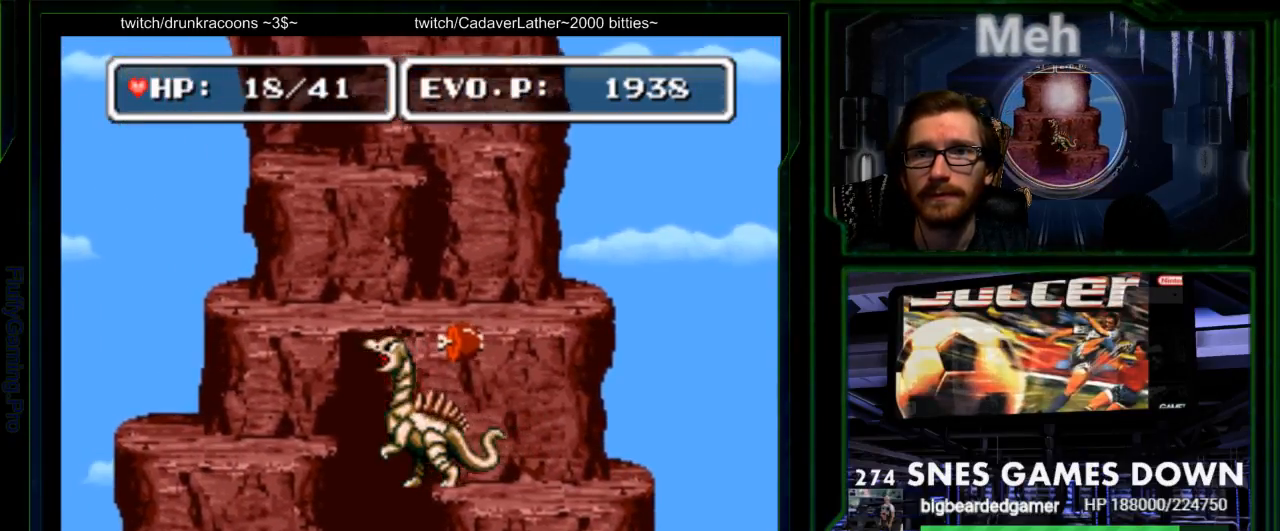
{"dt_ms": 500, "buttons": [], "events": [[17, "X", "up"], [50, "DPAD_RIGHT", "down"], [67, "SELECT", "up"], [133, "DPAD_RIGHT", "up"]]}
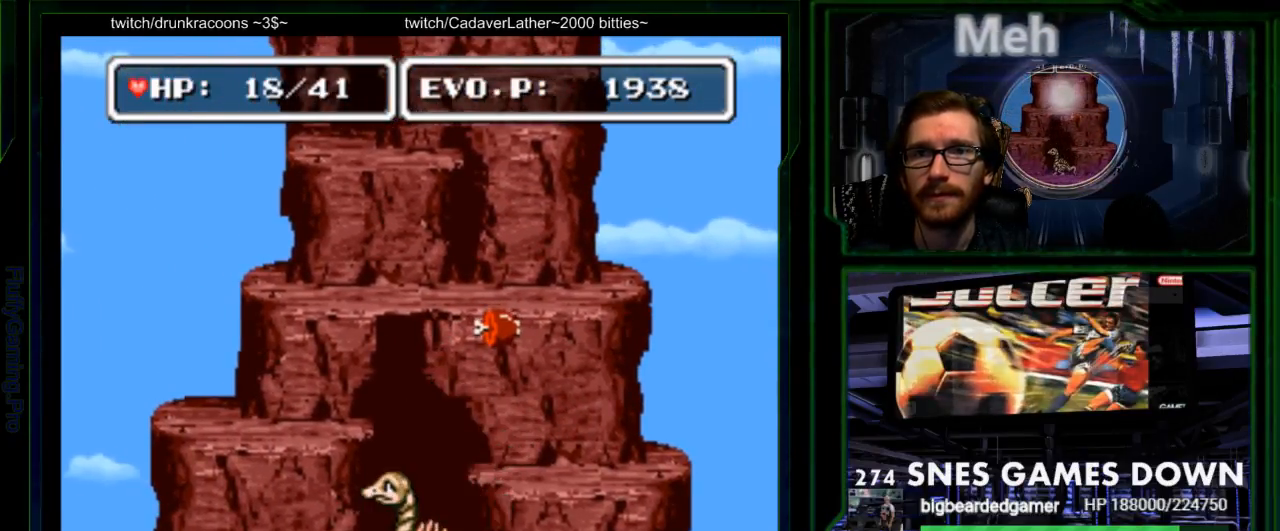
{"dt_ms": 500, "buttons": ["B", "DPAD_RIGHT"], "events": [[83, "B", "down"], [83, "DPAD_RIGHT", "down"], [183, "DPAD_RIGHT", "up"], [383, "DPAD_RIGHT", "down"]]}
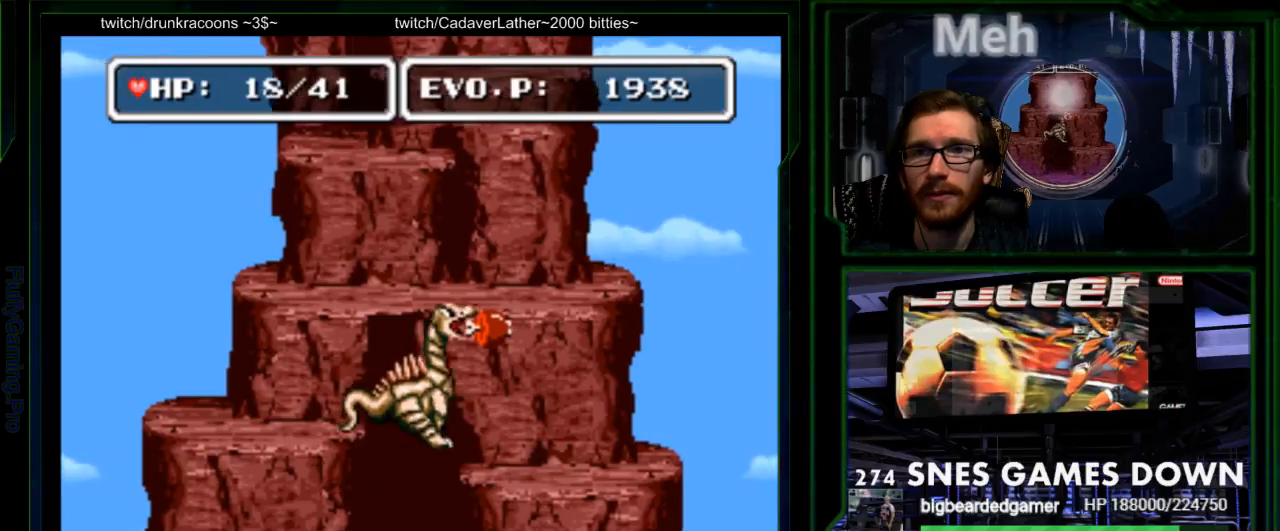
{"dt_ms": 500, "buttons": ["DPAD_RIGHT"], "events": [[50, "A", "down"], [167, "A", "up"], [200, "B", "up"]]}
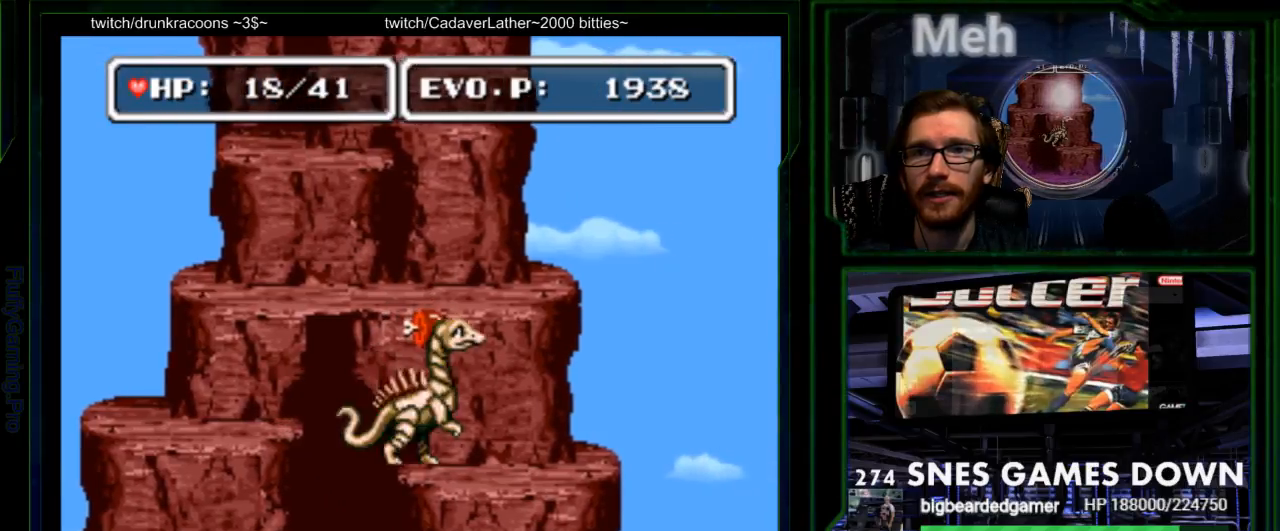
{"dt_ms": 500, "buttons": ["X"], "events": [[183, "DPAD_RIGHT", "up"], [300, "DPAD_LEFT", "down"], [333, "DPAD_LEFT", "up"], [433, "X", "down"]]}
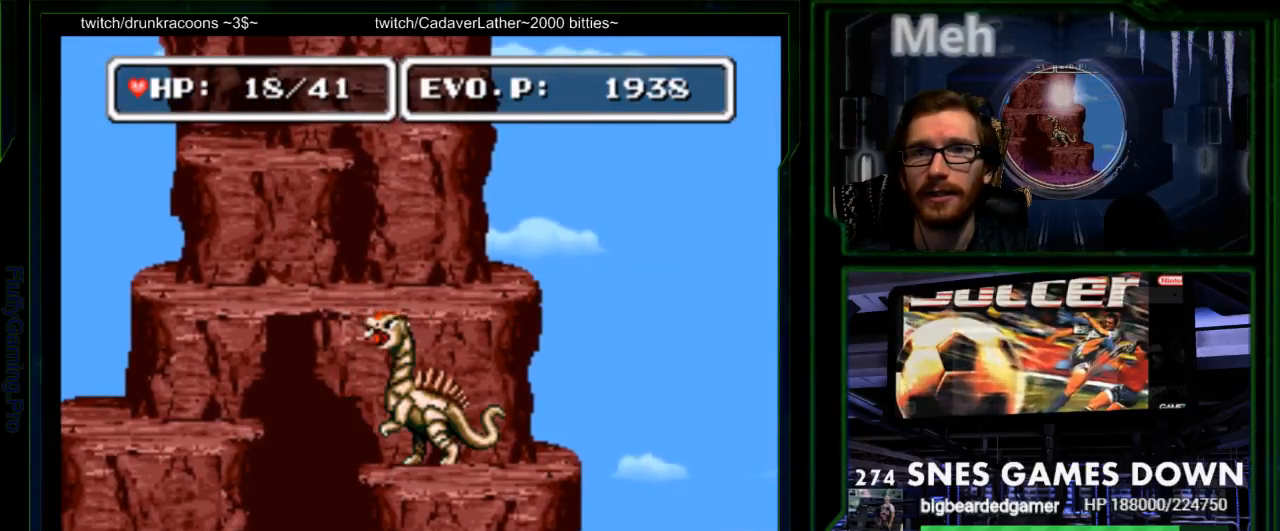
{"dt_ms": 500, "buttons": [], "events": [[67, "X", "up"], [100, "X", "down"], [250, "X", "up"]]}
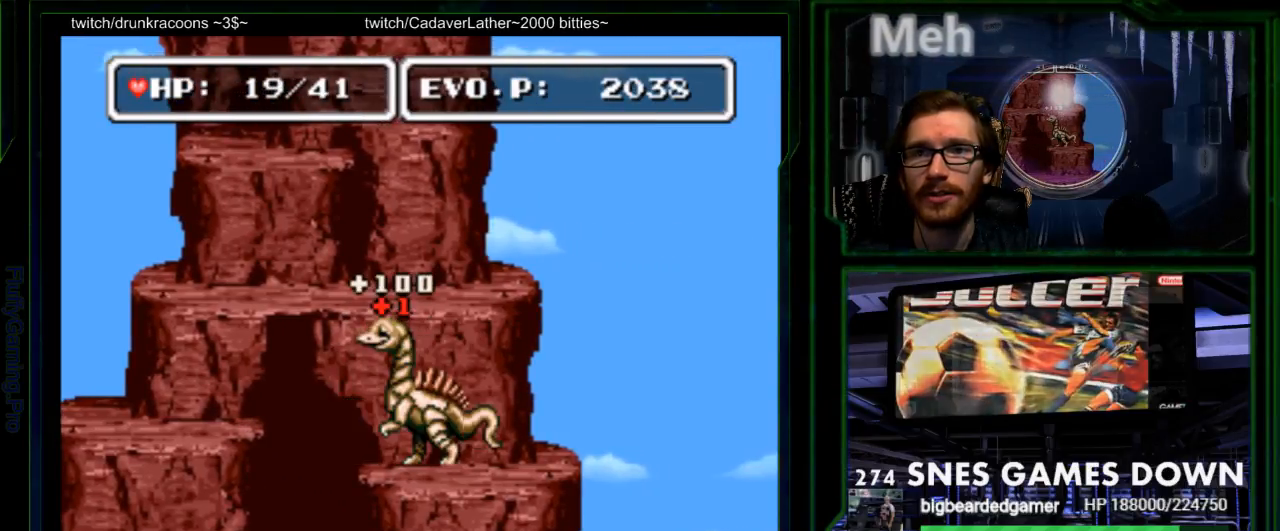
{"dt_ms": 1000, "buttons": ["DPAD_RIGHT"]}
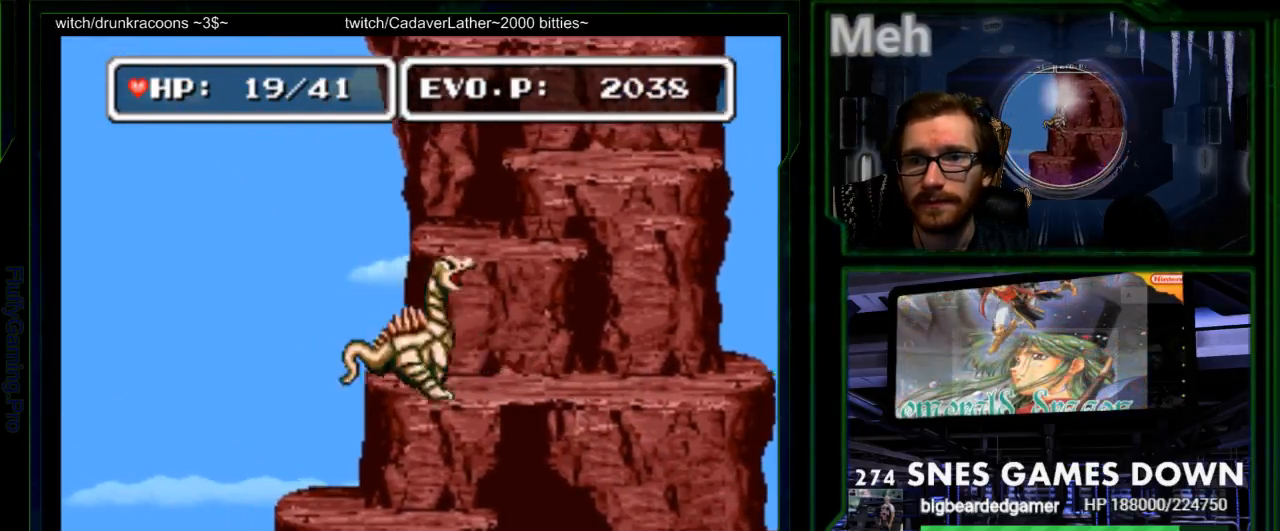
{"dt_ms": 500, "buttons": [], "events": [[183, "DPAD_RIGHT", "up"], [300, "DPAD_LEFT", "down"], [467, "DPAD_LEFT", "up"]]}
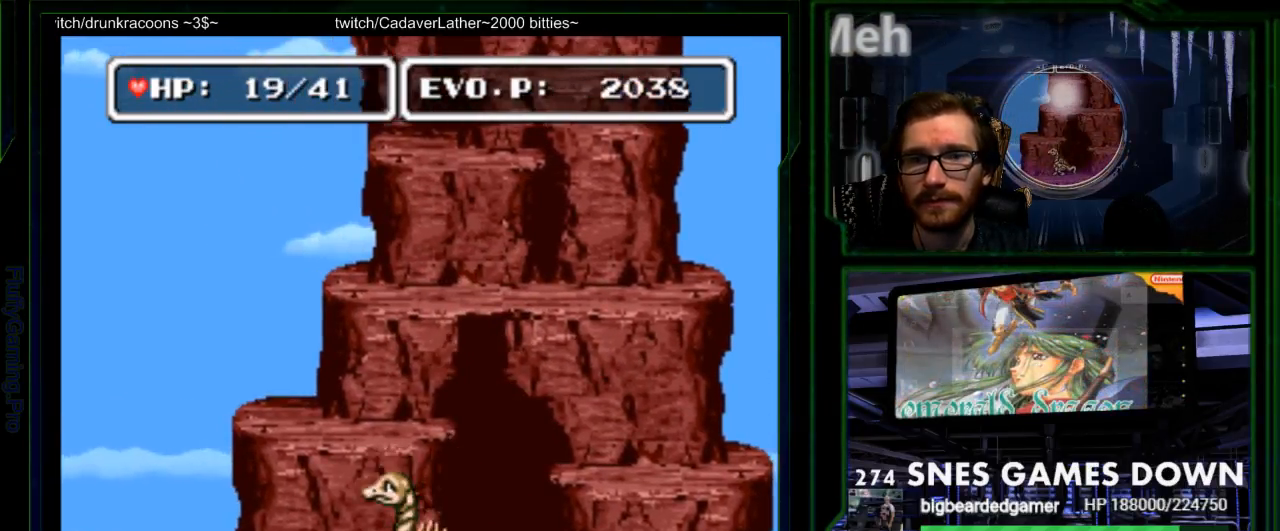
{"dt_ms": 500, "buttons": ["B", "DPAD_RIGHT"], "events": [[233, "SELECT", "down"], [317, "DPAD_RIGHT", "down"], [417, "SELECT", "up"], [433, "B", "down"]]}
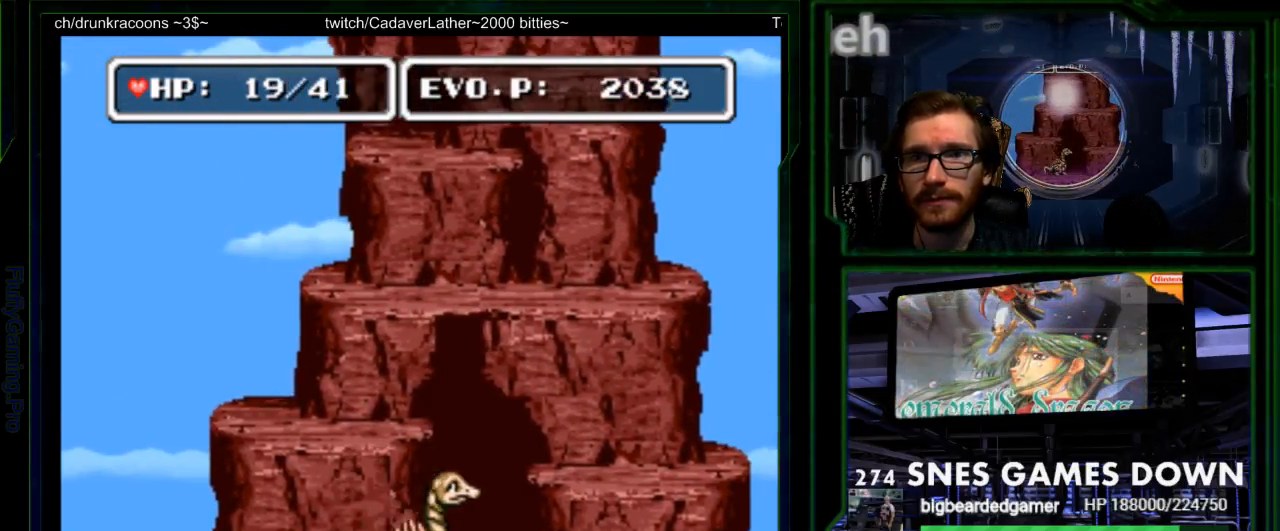
{"dt_ms": 500, "buttons": ["DPAD_RIGHT"], "events": [[167, "B", "up"]]}
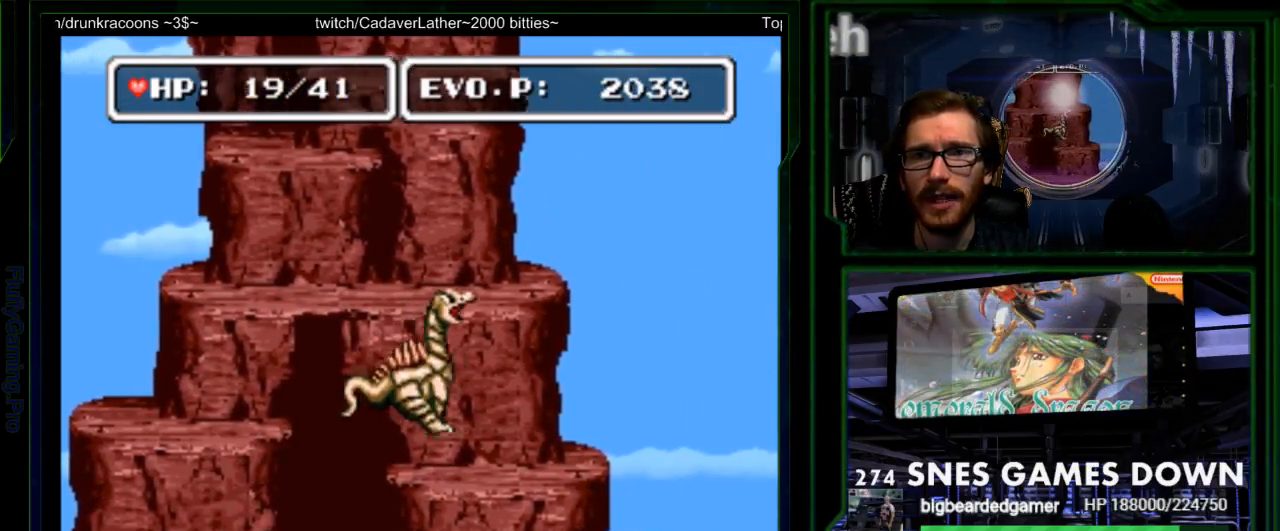
{"dt_ms": 500, "buttons": ["DPAD_LEFT"], "events": [[83, "DPAD_RIGHT", "up"], [217, "B", "down"], [267, "B", "up"], [500, "DPAD_LEFT", "down"]]}
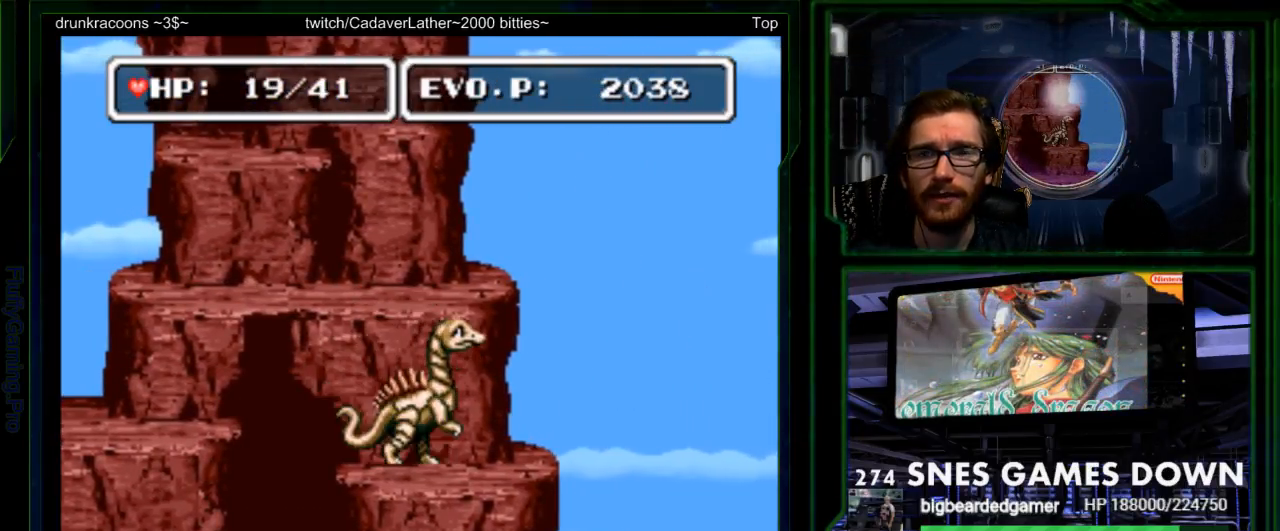
{"dt_ms": 500, "buttons": ["B", "DPAD_LEFT"], "events": [[67, "DPAD_LEFT", "up"], [150, "DPAD_LEFT", "down"], [183, "B", "down"]]}
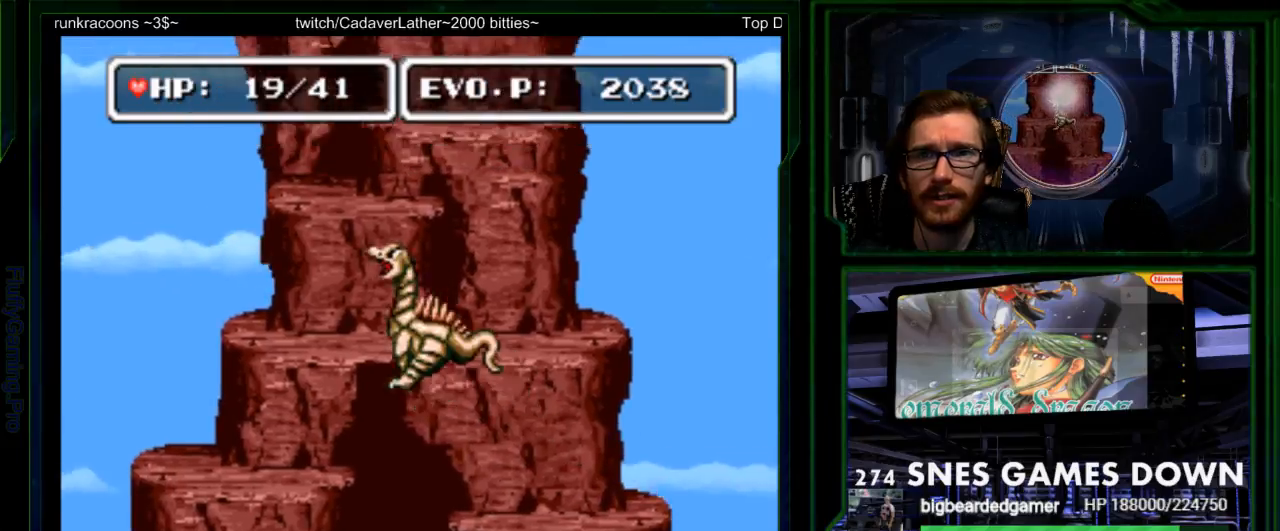
{"dt_ms": 500, "buttons": ["DPAD_RIGHT"], "events": [[133, "B", "up"], [300, "DPAD_LEFT", "up"], [367, "DPAD_RIGHT", "down"]]}
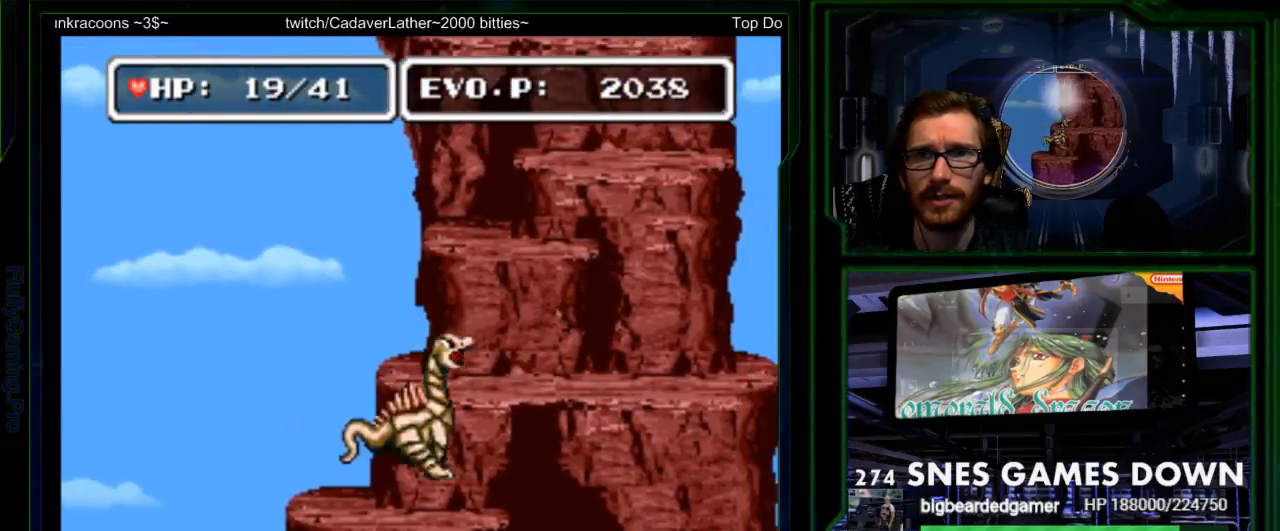
{"dt_ms": 500, "buttons": ["B"], "events": [[17, "DPAD_RIGHT", "up"], [283, "B", "down"]]}
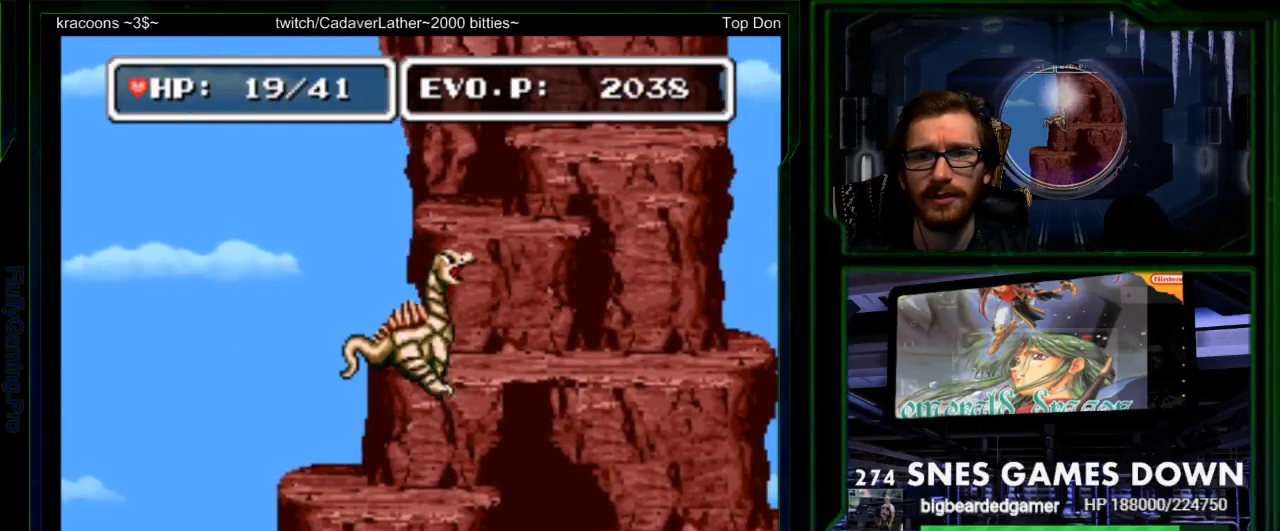
{"dt_ms": 500, "buttons": [], "events": [[100, "B", "up"], [167, "DPAD_RIGHT", "down"], [250, "DPAD_RIGHT", "up"]]}
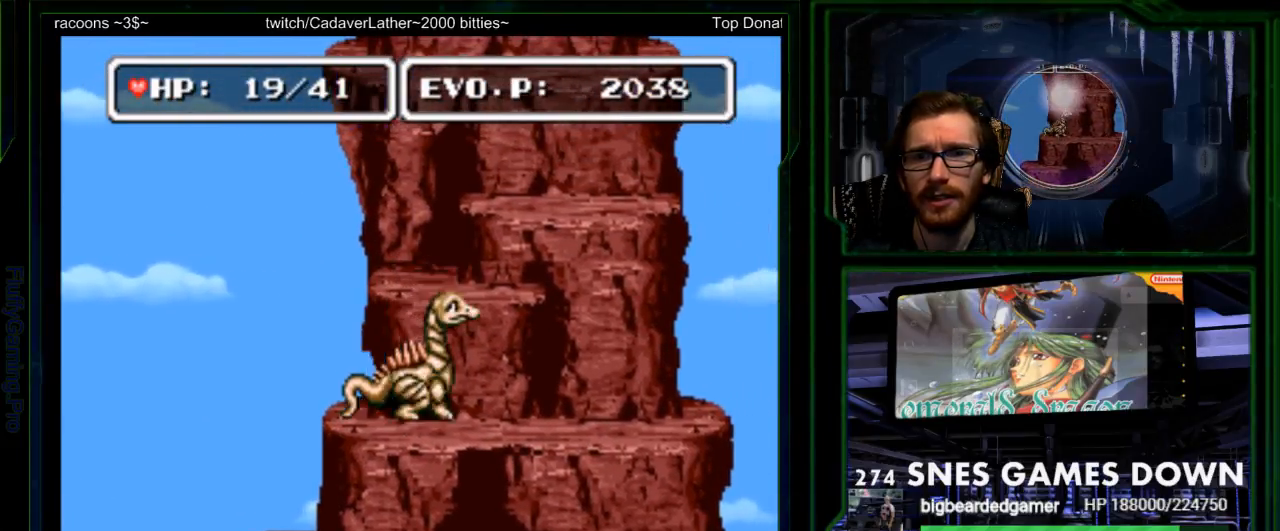
{"dt_ms": 500, "buttons": [], "events": [[217, "B", "down"], [267, "DPAD_LEFT", "down"], [367, "B", "up"], [383, "DPAD_LEFT", "up"]]}
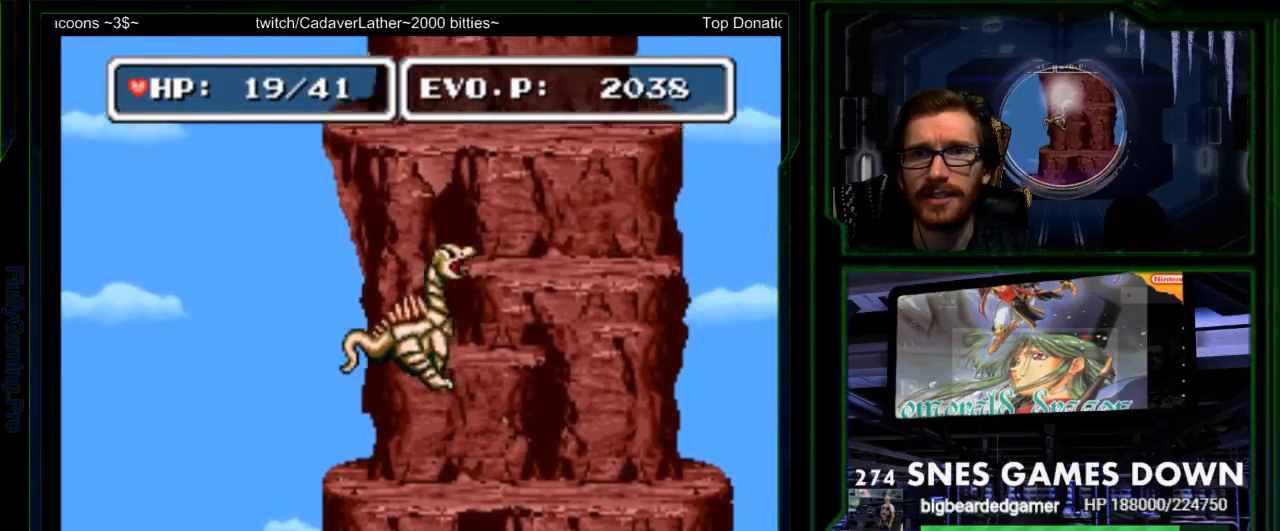
{"dt_ms": 500, "buttons": ["SELECT"], "events": [[50, "DPAD_RIGHT", "down"], [217, "DPAD_RIGHT", "up"], [467, "SELECT", "down"]]}
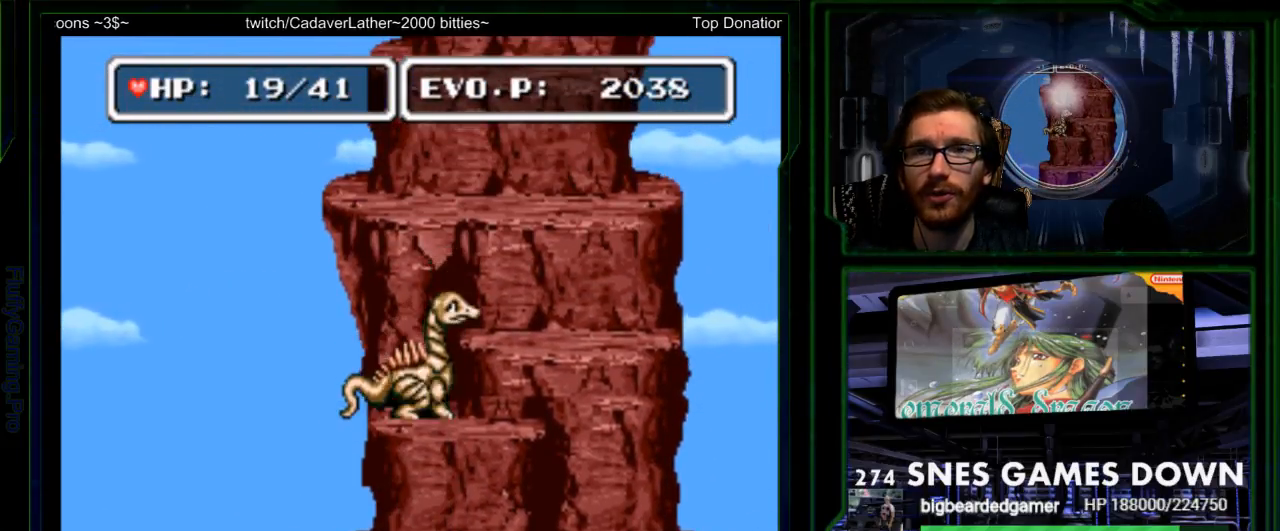
{"dt_ms": 500, "buttons": ["DPAD_RIGHT"], "events": [[33, "DPAD_RIGHT", "down"], [100, "B", "down"], [117, "SELECT", "up"], [233, "B", "up"]]}
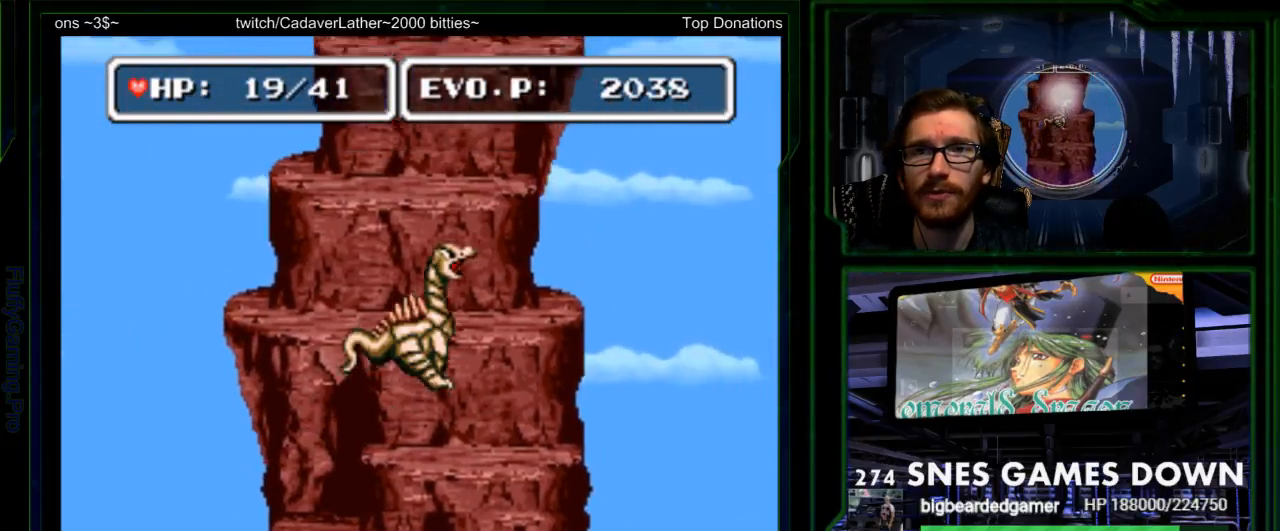
{"dt_ms": 500, "buttons": [], "events": [[83, "DPAD_RIGHT", "up"], [283, "DPAD_LEFT", "down"], [333, "DPAD_LEFT", "up"], [450, "B", "down"], [500, "B", "up"]]}
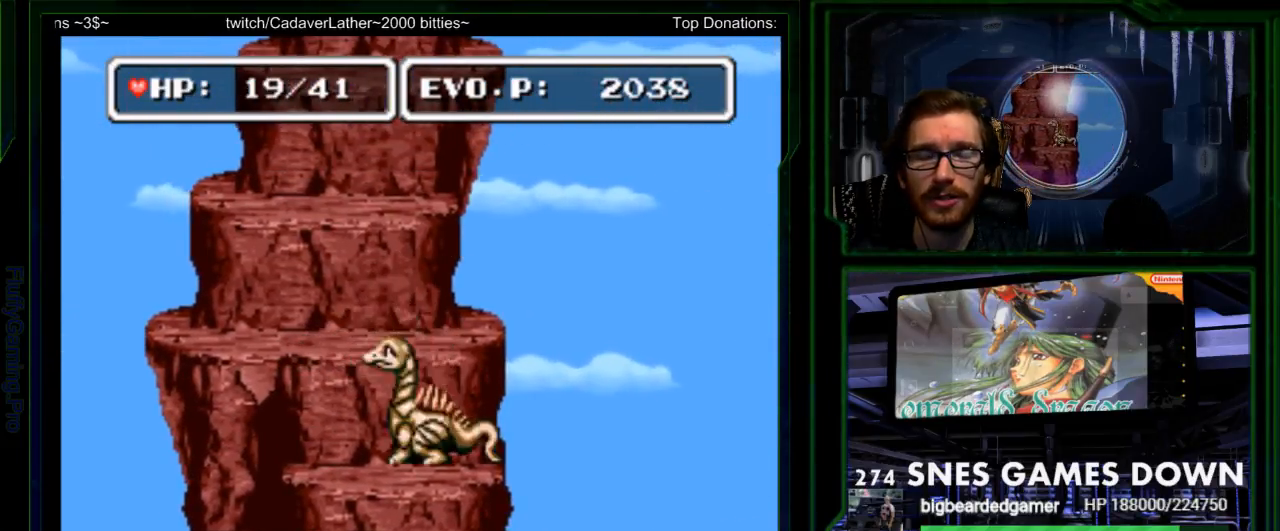
{"dt_ms": 500, "buttons": [], "events": [[133, "B", "down"], [233, "B", "up"]]}
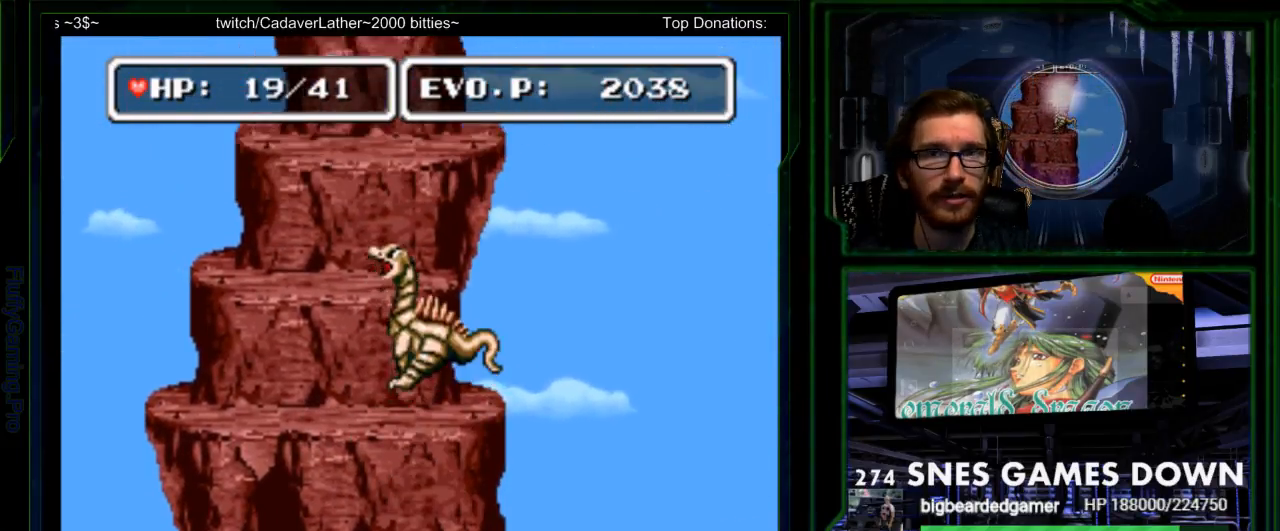
{"dt_ms": 500, "buttons": ["B"], "events": [[117, "DPAD_LEFT", "down"], [200, "DPAD_LEFT", "up"], [500, "B", "down"]]}